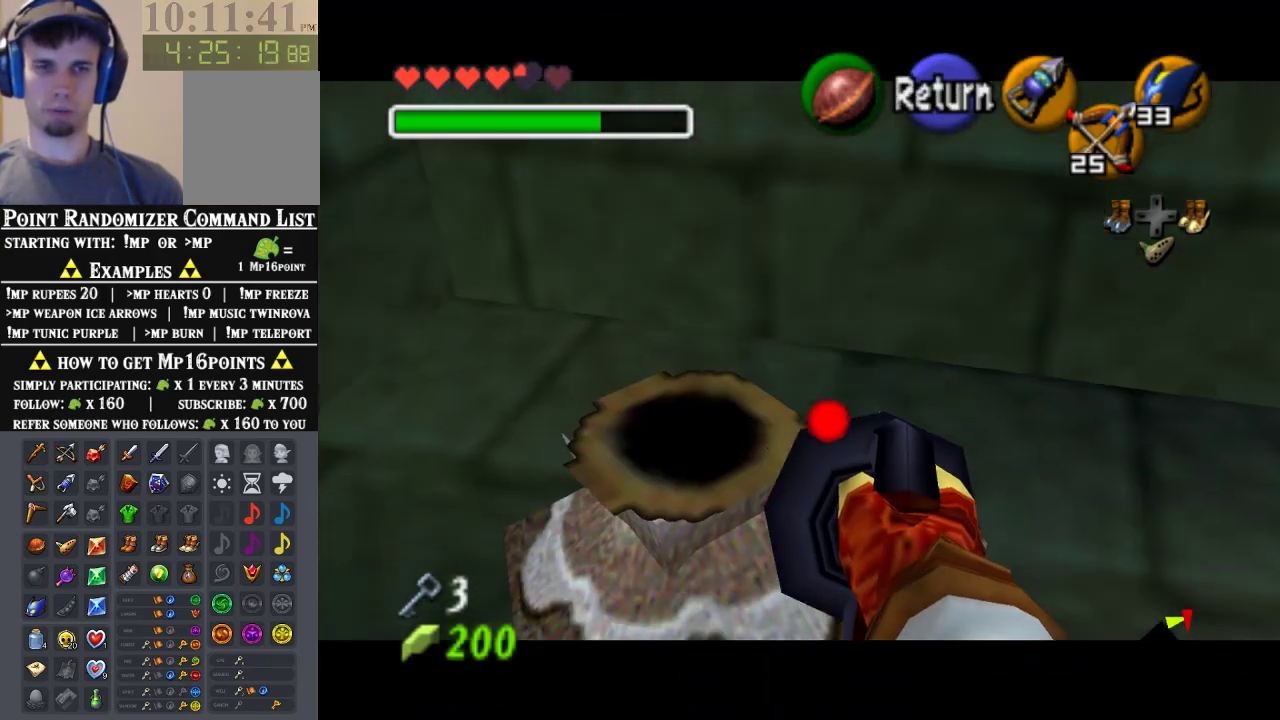
Gameplay with a controller (Nintendo layout); each line is a JSON object with the inputs held at the frame after it. "events" lists button and stick changes between this image and that frame as [ms after this image, input, new state], when the widget could be followed in between. Not read: L3 R3 Z.
{"buttons": [], "left_stick": "right", "events": [[500, "left_stick", "right"]]}
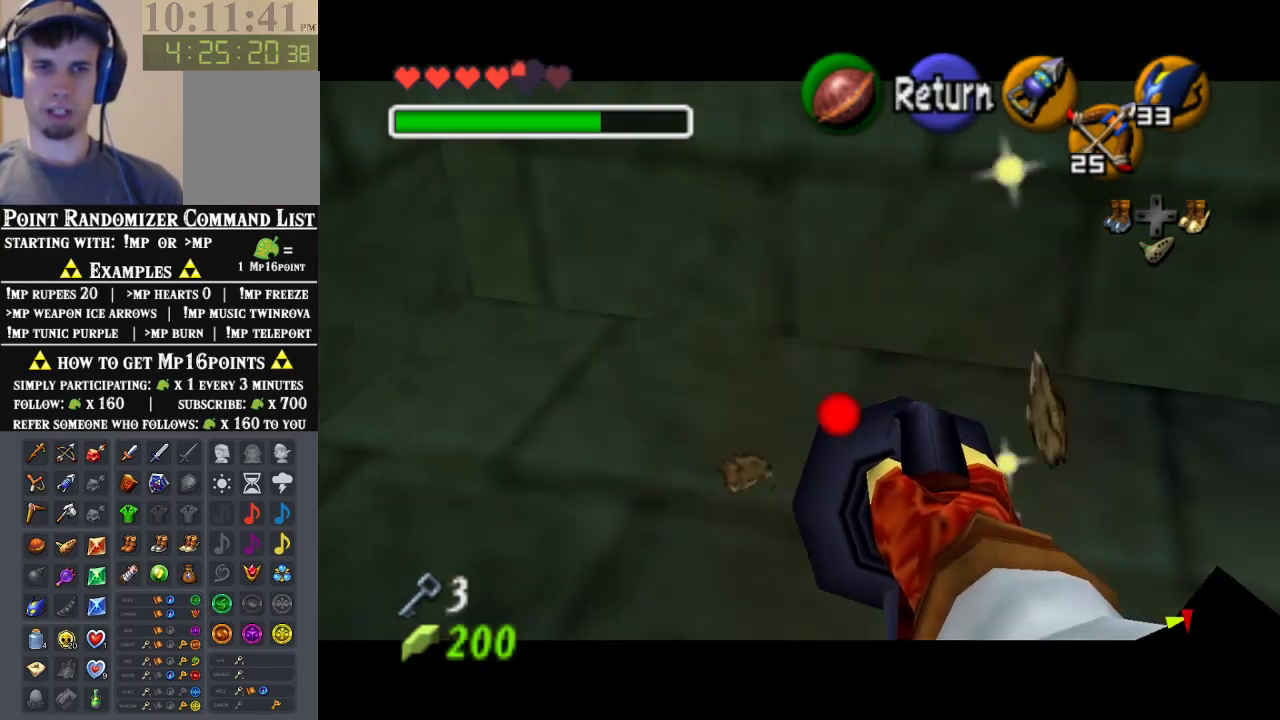
{"buttons": ["C_LEFT"], "left_stick": "right", "events": [[67, "C_LEFT", "down"]]}
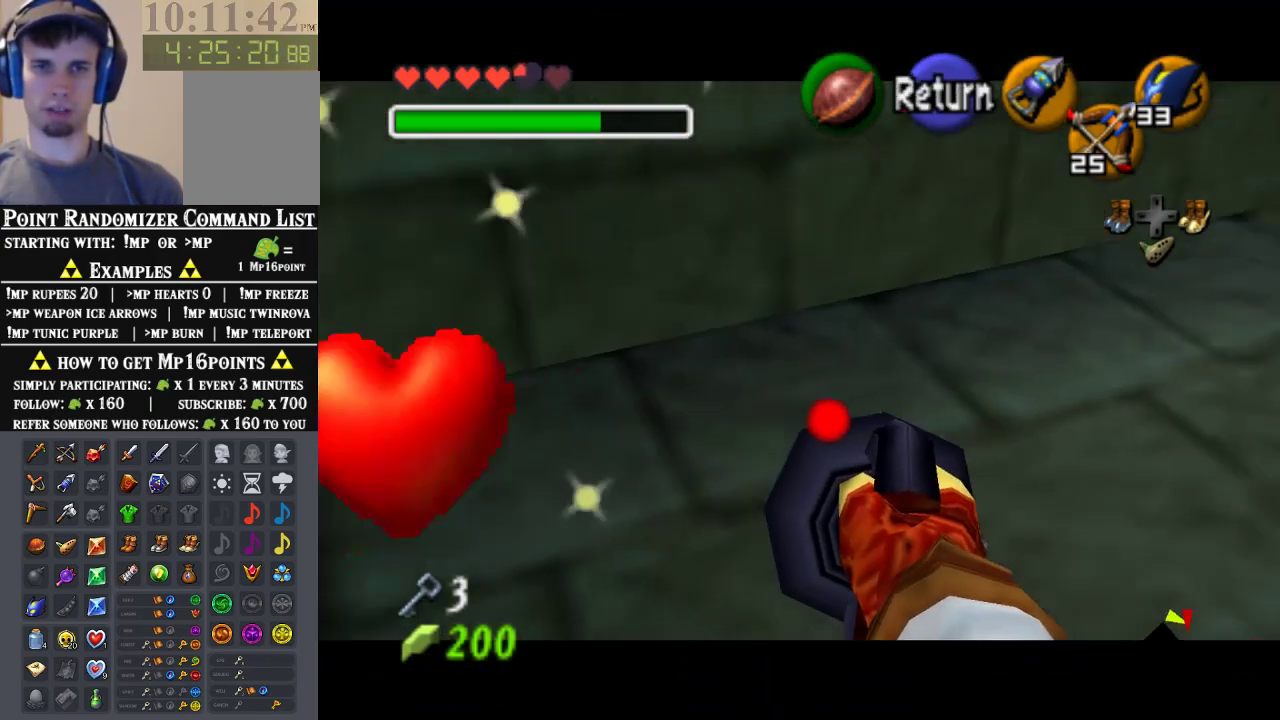
{"buttons": ["C_LEFT"], "left_stick": "center", "events": [[500, "left_stick", "center"]]}
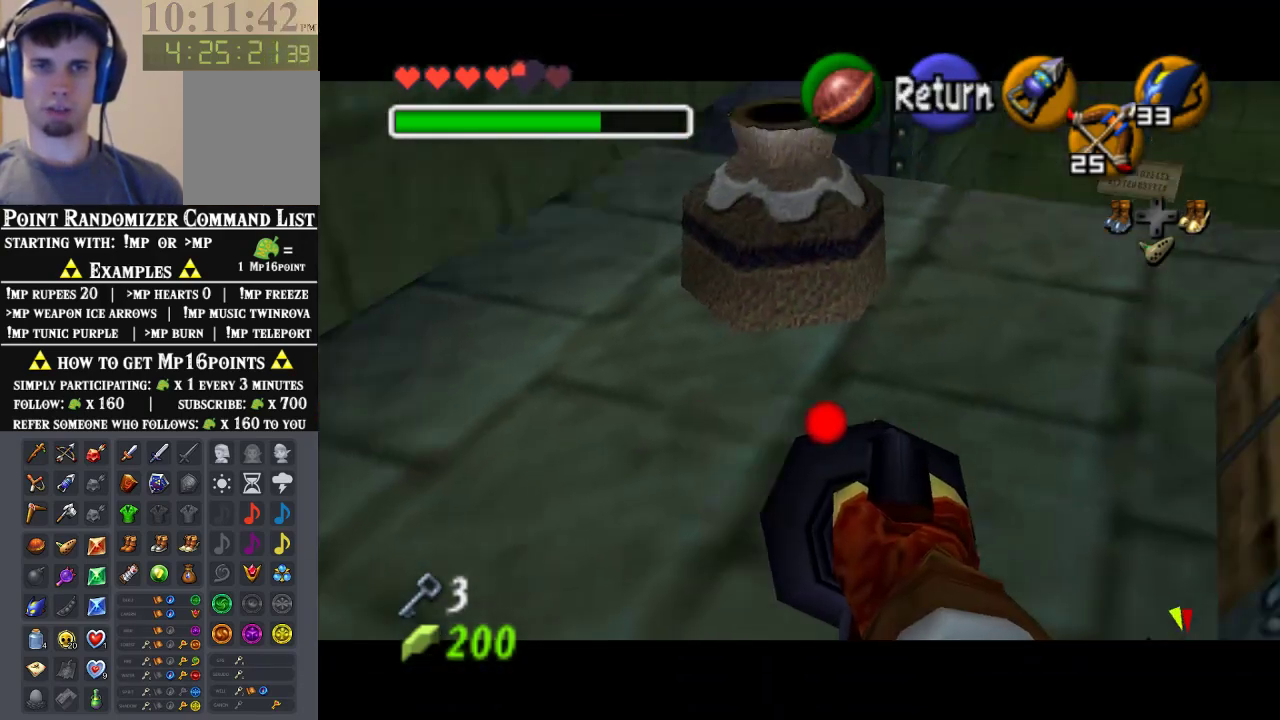
{"buttons": ["C_LEFT"], "left_stick": "down-left", "events": [[200, "left_stick", "down"], [333, "left_stick", "down-left"]]}
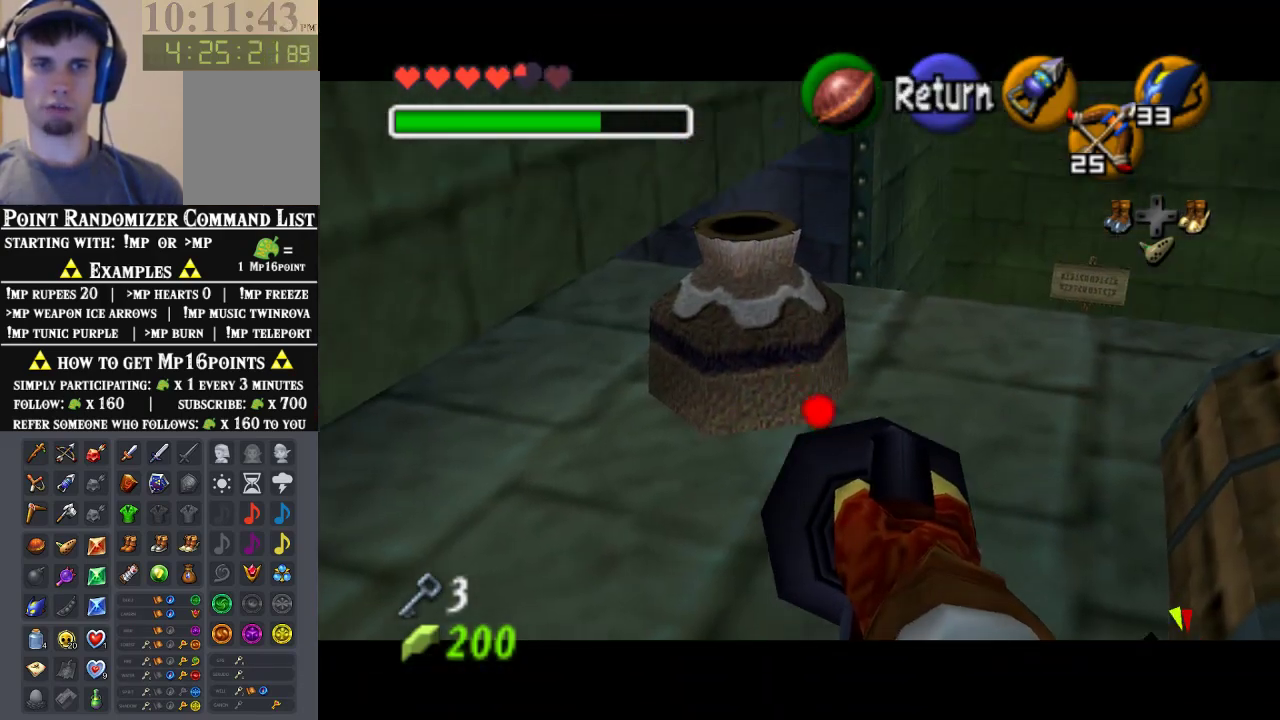
{"buttons": [], "left_stick": "center", "events": [[167, "left_stick", "center"], [300, "C_LEFT", "up"]]}
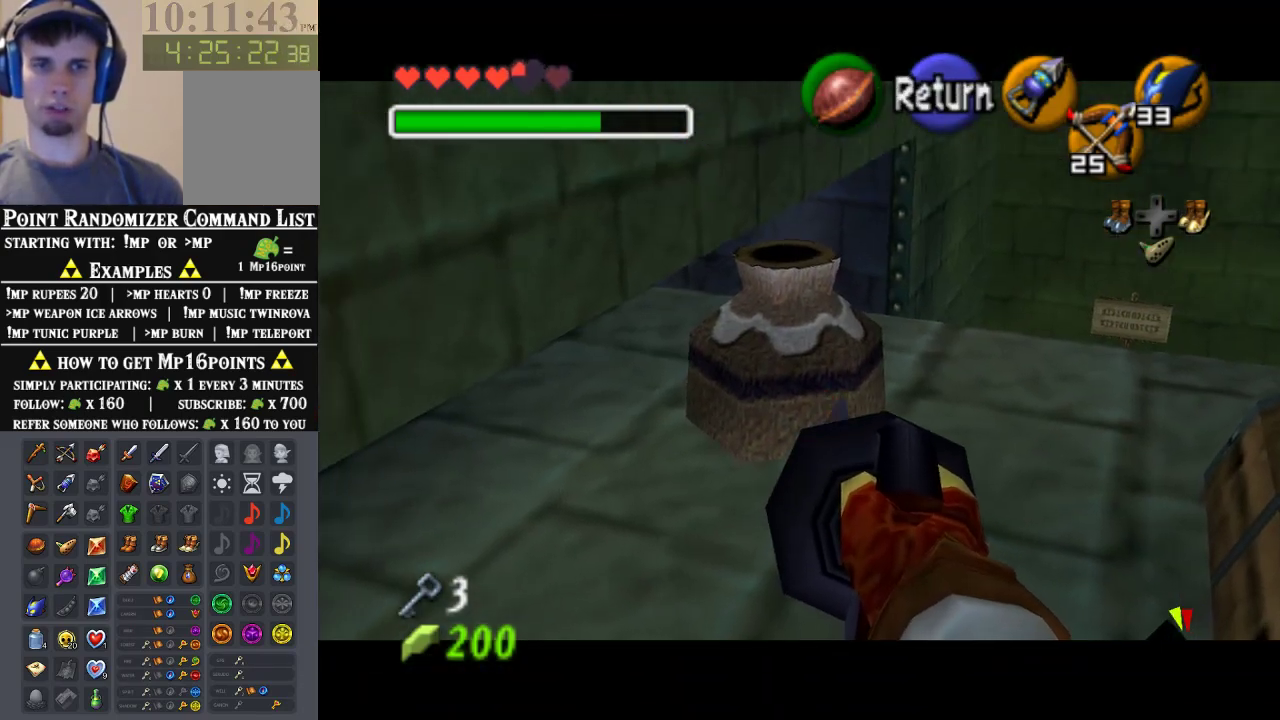
{"buttons": [], "left_stick": "left", "events": [[367, "A", "down"], [500, "A", "up"], [500, "left_stick", "left"]]}
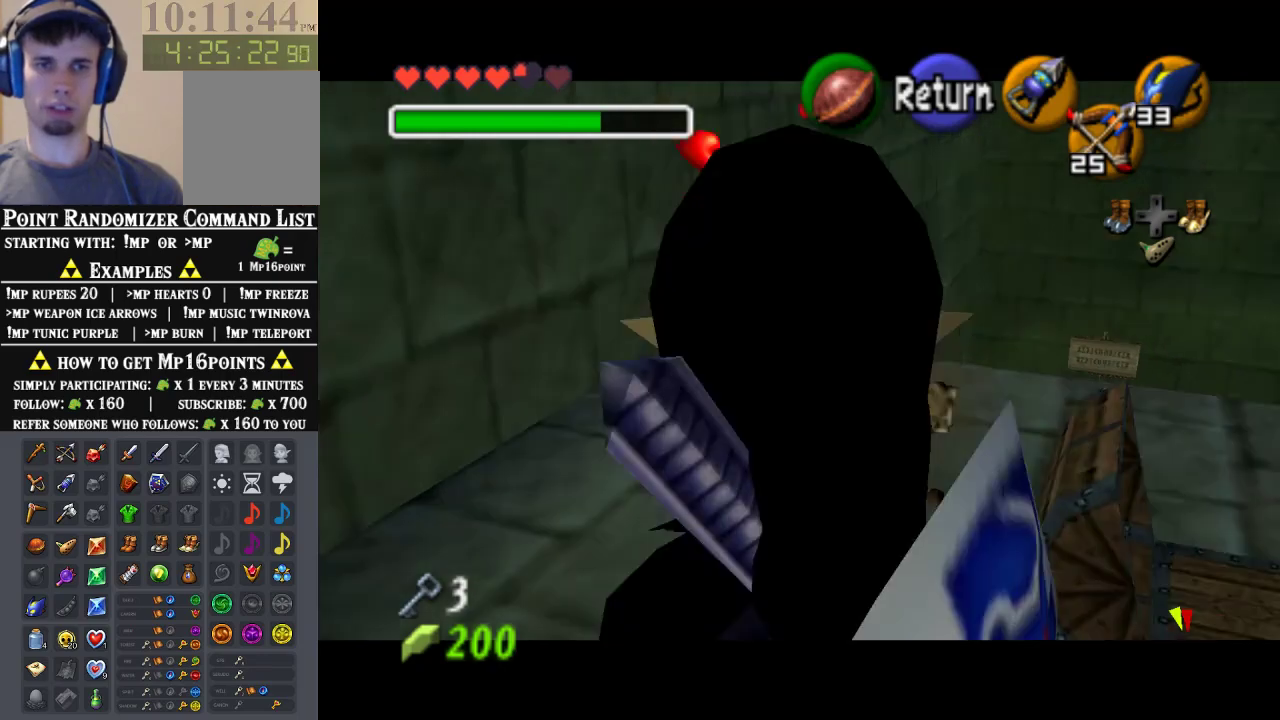
{"buttons": [], "left_stick": "center", "events": [[167, "left_stick", "up-left"], [367, "left_stick", "up"], [467, "left_stick", "center"]]}
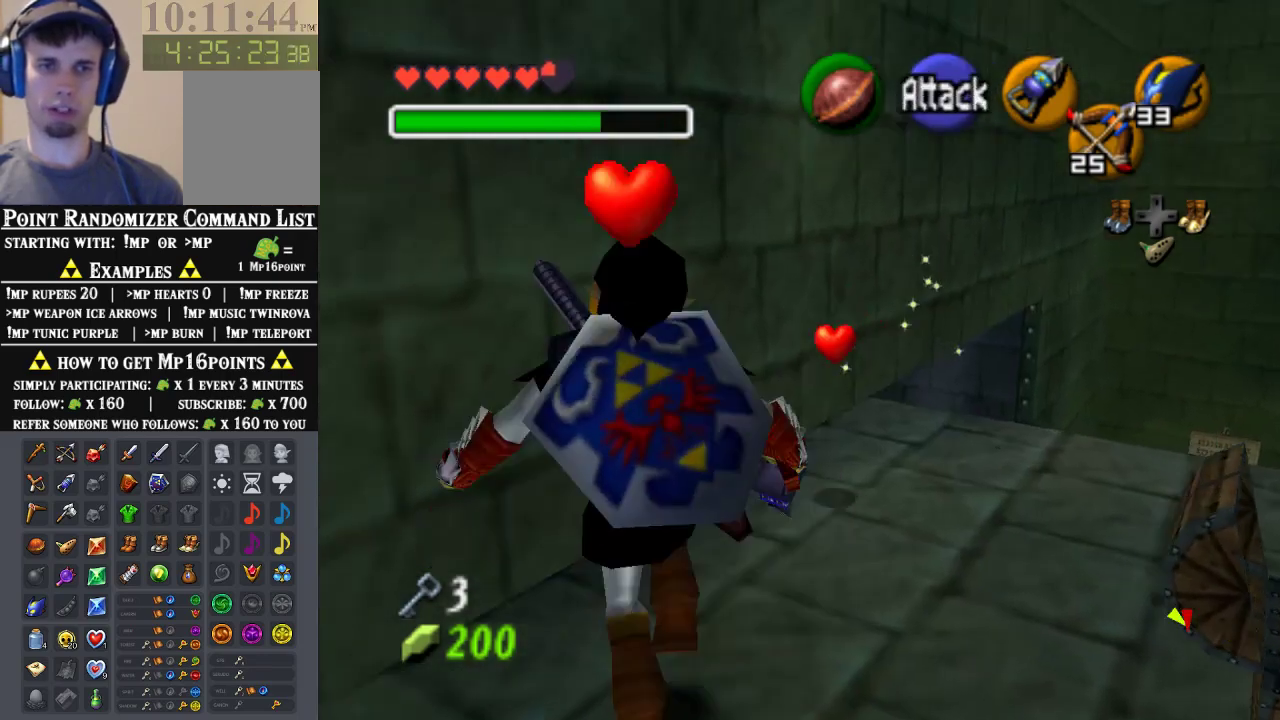
{"buttons": [], "left_stick": "up", "events": [[167, "left_stick", "up-right"], [433, "left_stick", "up"]]}
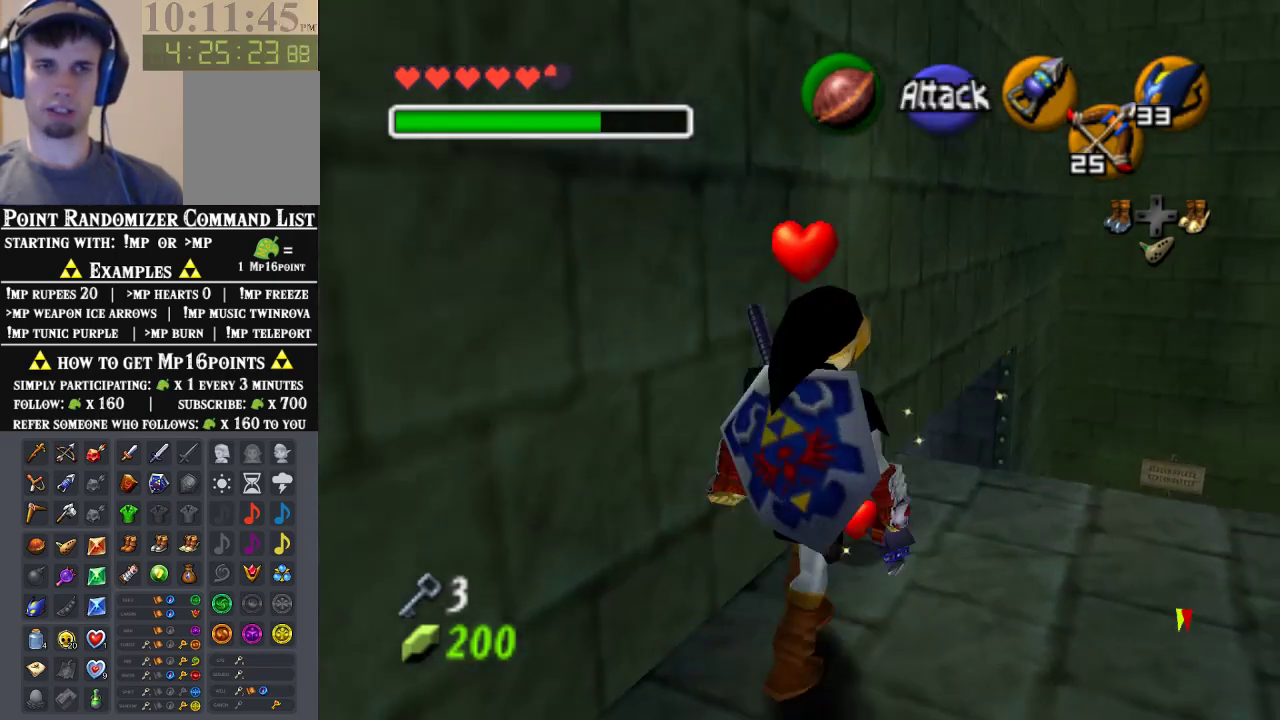
{"buttons": ["A"], "left_stick": "up-left", "events": [[300, "left_stick", "up-left"], [433, "A", "down"]]}
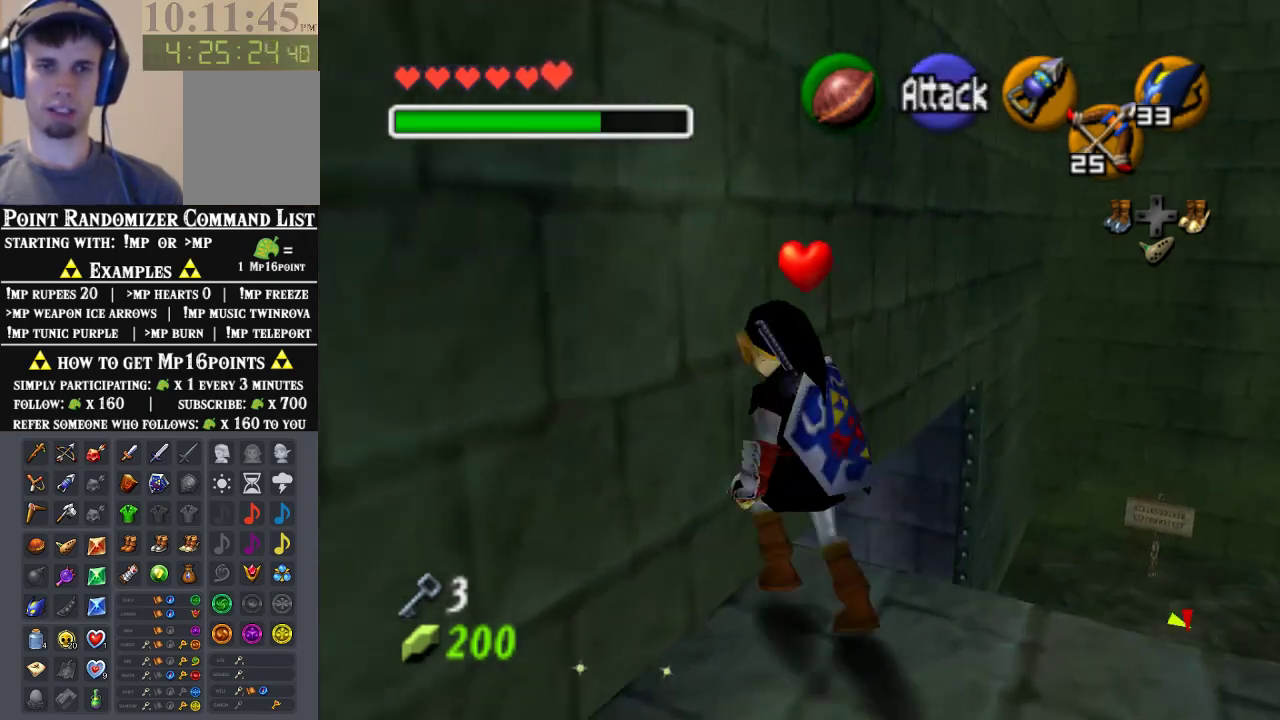
{"buttons": [], "left_stick": "up-left", "events": [[67, "A", "up"], [167, "A", "down"], [300, "A", "up"], [300, "left_stick", "up"], [433, "left_stick", "up-left"]]}
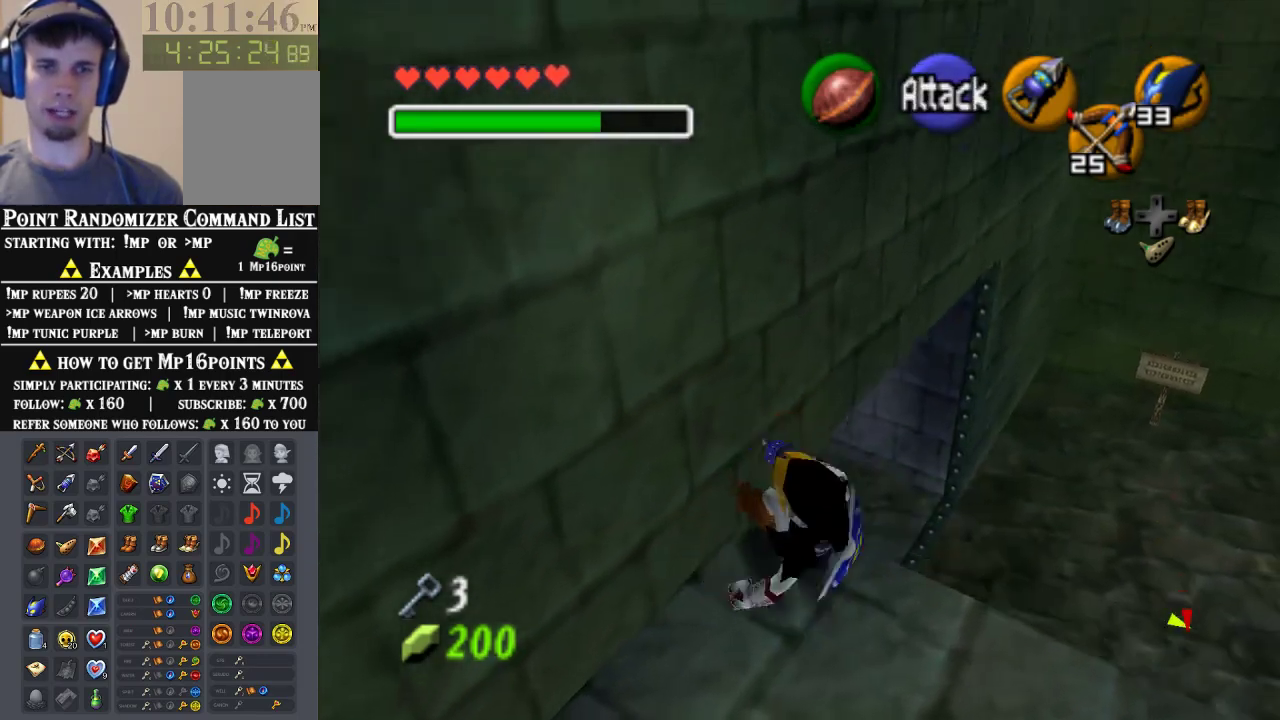
{"buttons": [], "left_stick": "center", "events": [[133, "A", "down"], [167, "left_stick", "center"], [267, "A", "up"], [367, "A", "down"], [467, "A", "up"]]}
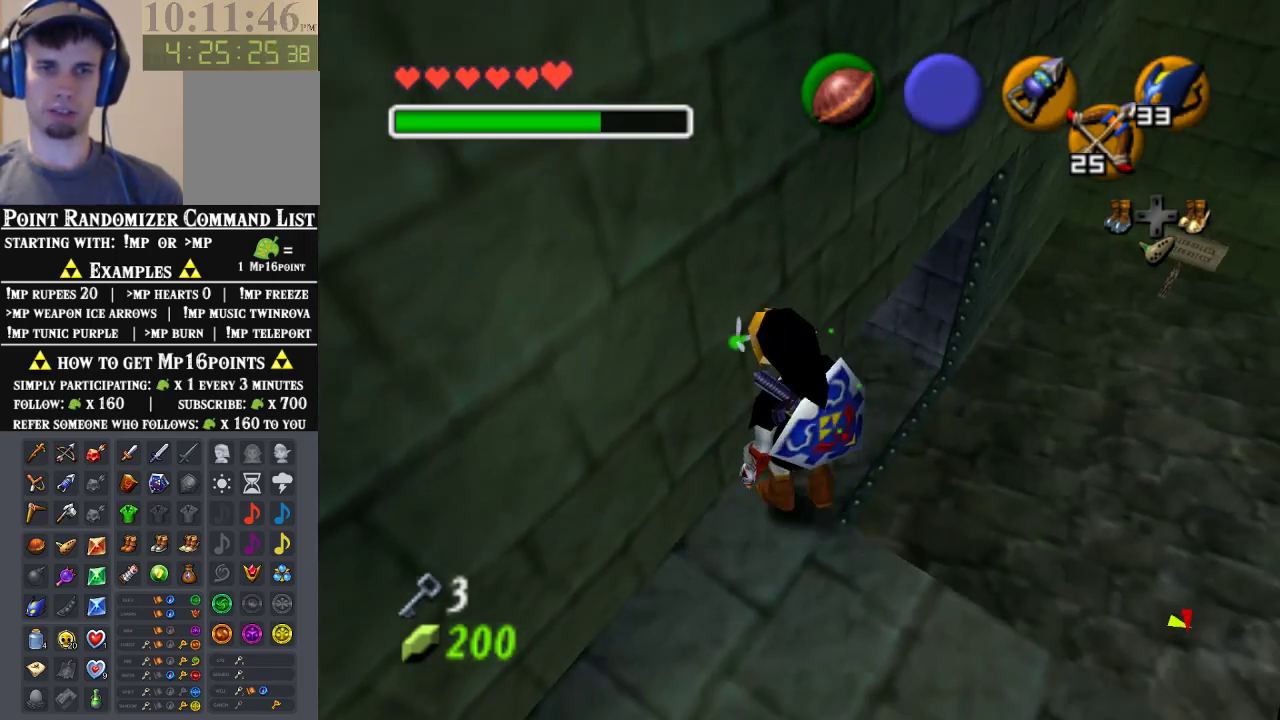
{"buttons": ["A"], "left_stick": "center", "events": [[33, "A", "down"], [100, "A", "up"], [200, "A", "down"], [200, "left_stick", "up"], [267, "A", "up"], [300, "A", "down"], [367, "A", "up"], [433, "A", "down"], [433, "left_stick", "center"]]}
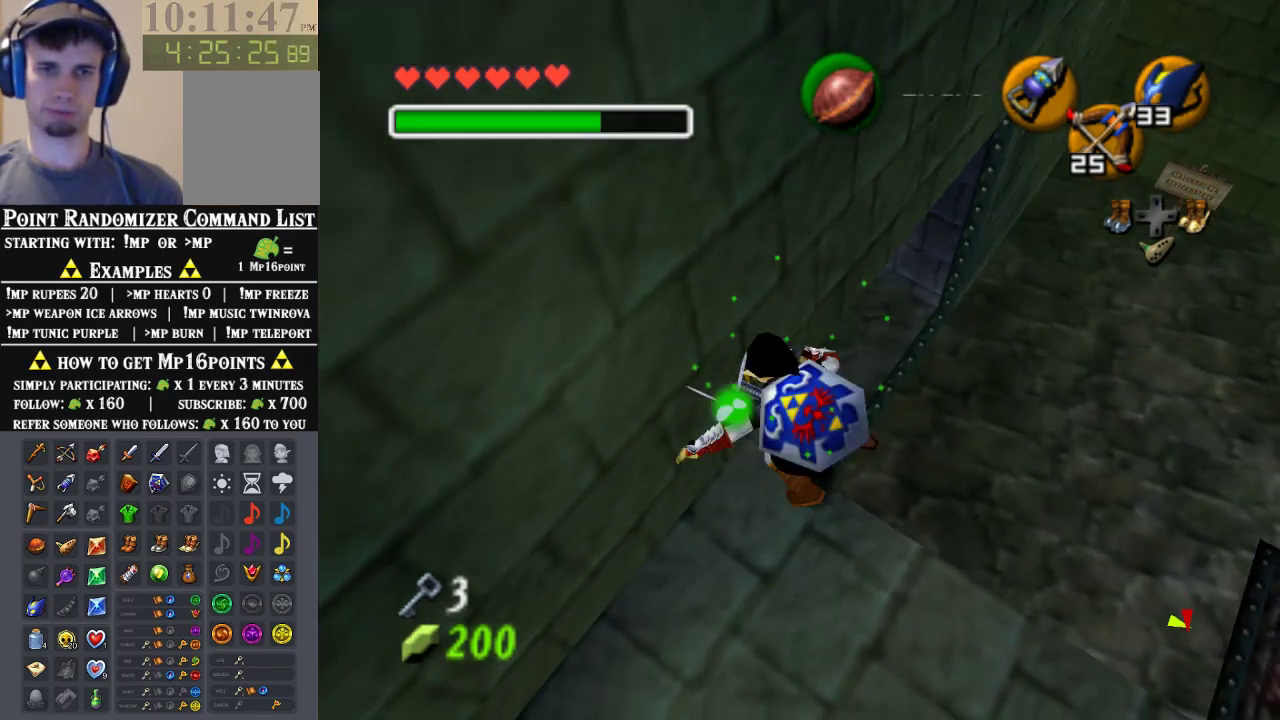
{"buttons": [], "left_stick": "center", "events": [[33, "A", "up"], [67, "A", "down"], [167, "A", "up"], [233, "A", "down"], [333, "A", "up"], [400, "A", "down"], [500, "A", "up"]]}
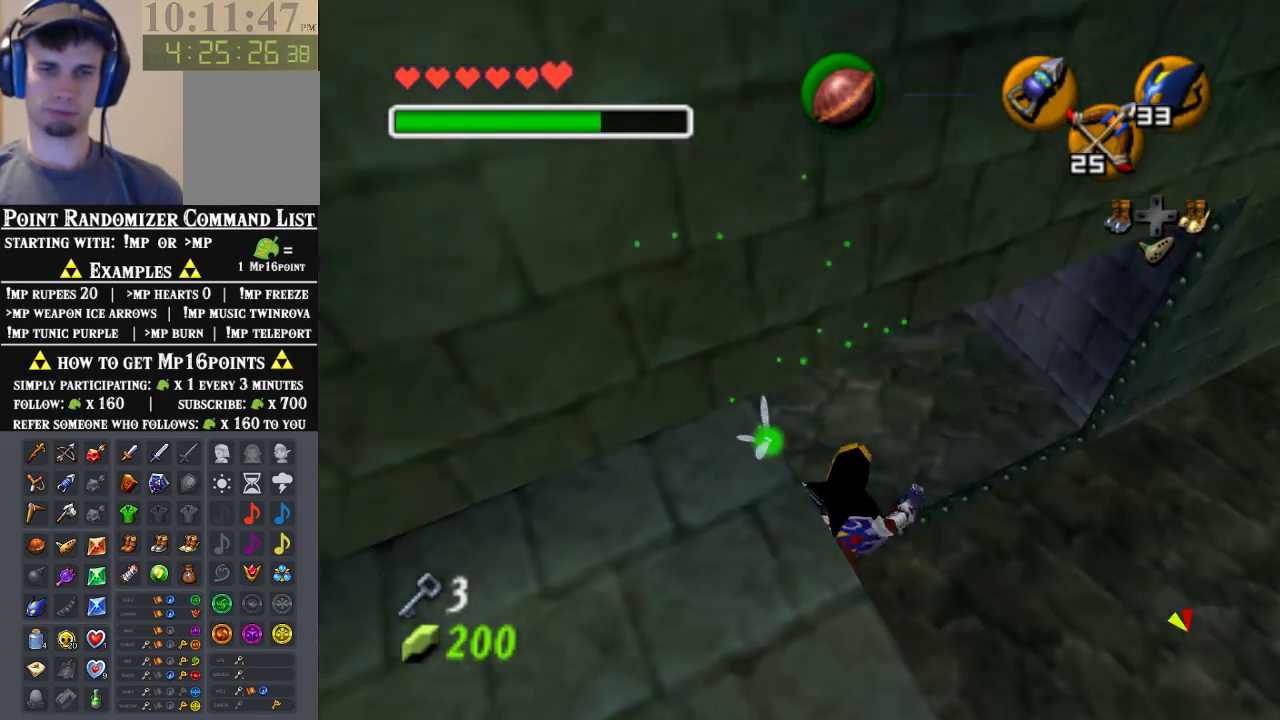
{"buttons": [], "left_stick": "up", "events": [[33, "A", "down"], [133, "A", "up"], [367, "left_stick", "up"]]}
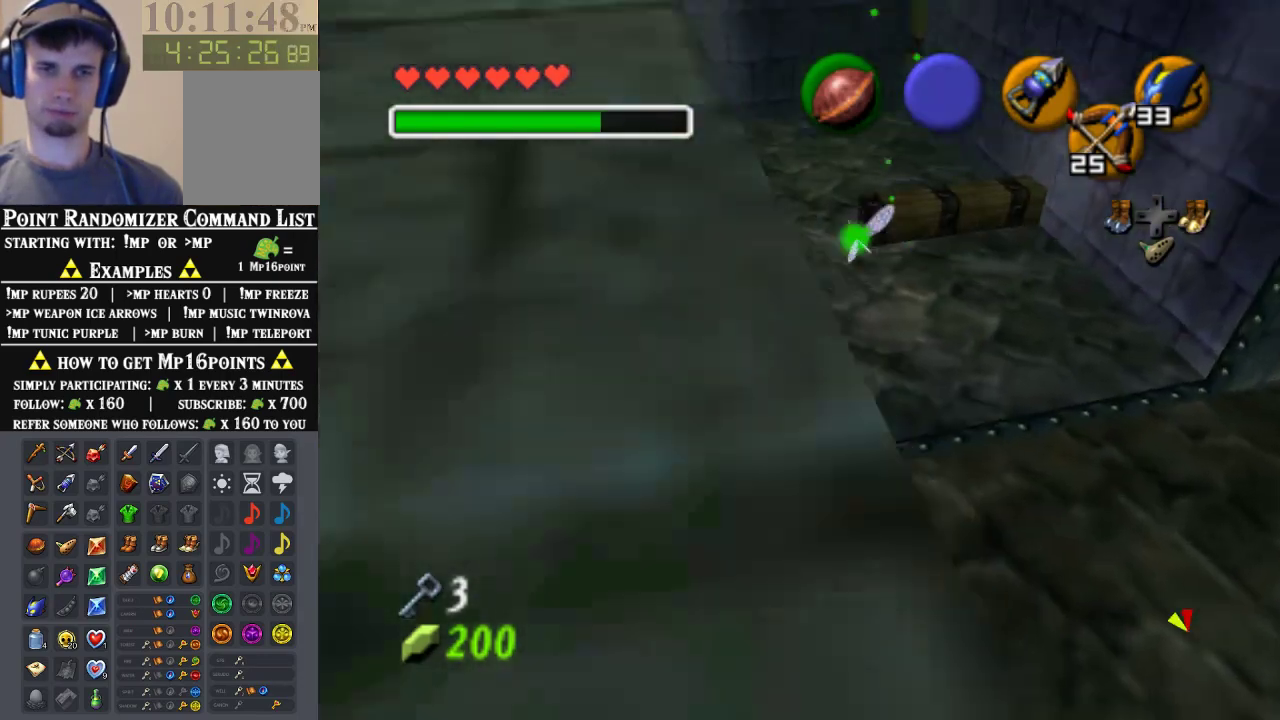
{"buttons": [], "left_stick": "up-left", "events": [[133, "left_stick", "up-left"], [367, "left_stick", "up"], [467, "left_stick", "up-left"]]}
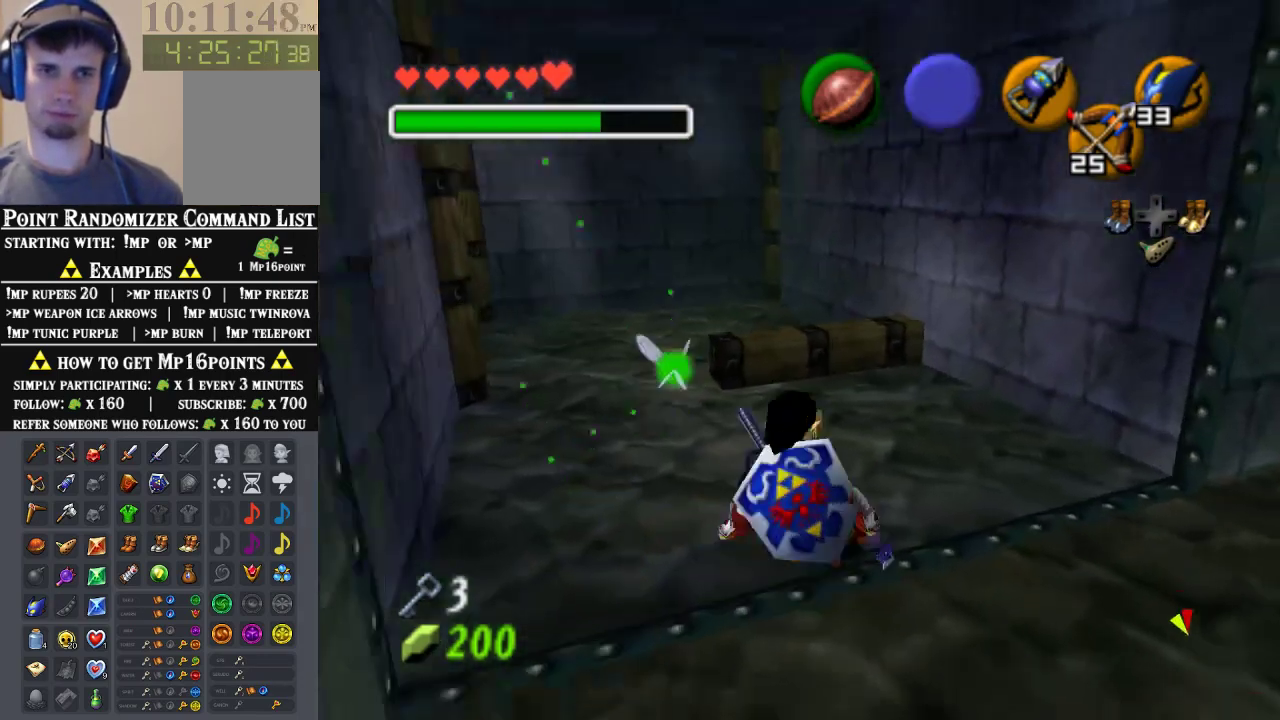
{"buttons": [], "left_stick": "up-left", "events": []}
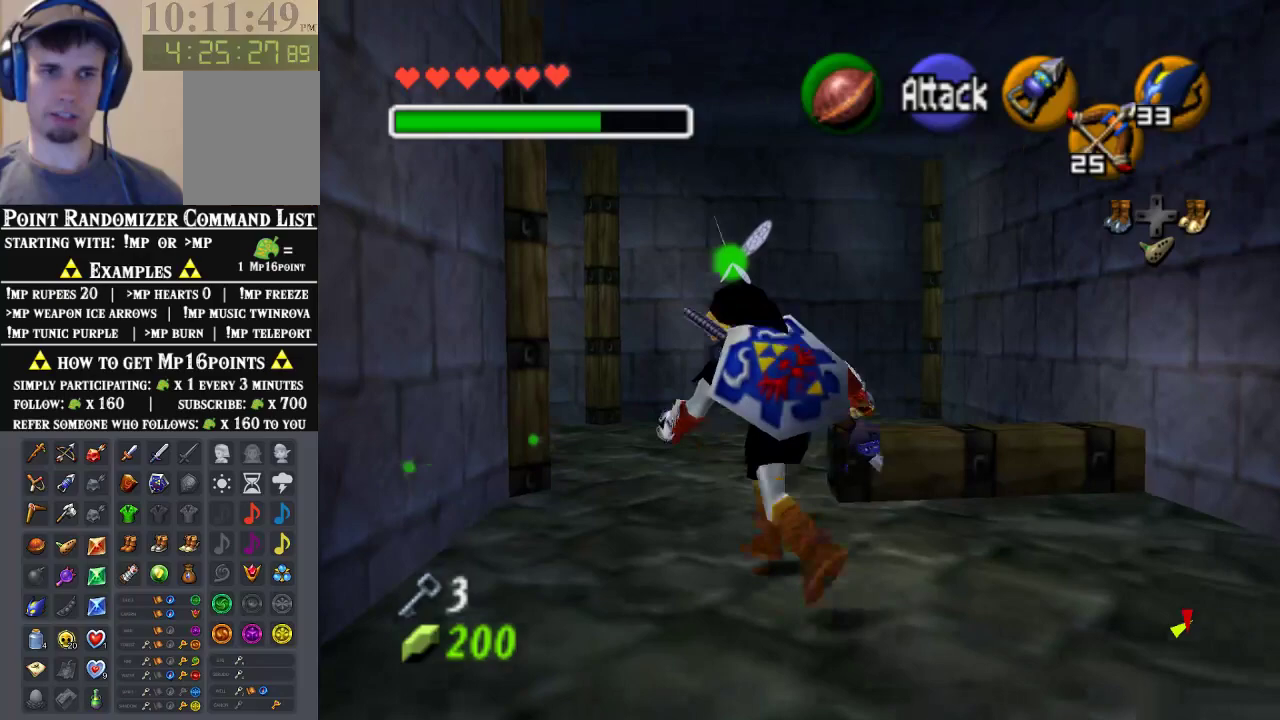
{"buttons": [], "left_stick": "up-left", "events": [[33, "left_stick", "up"], [167, "left_stick", "up-left"]]}
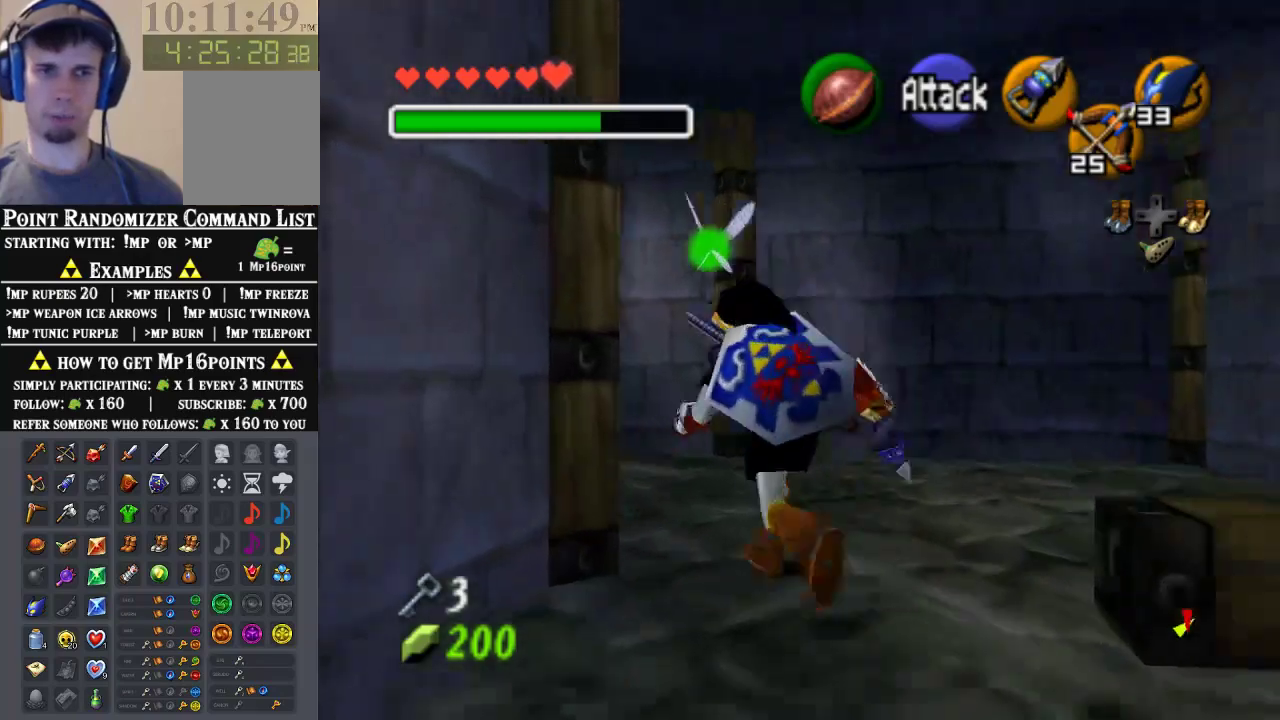
{"buttons": ["A"], "left_stick": "up-left", "events": [[467, "A", "down"]]}
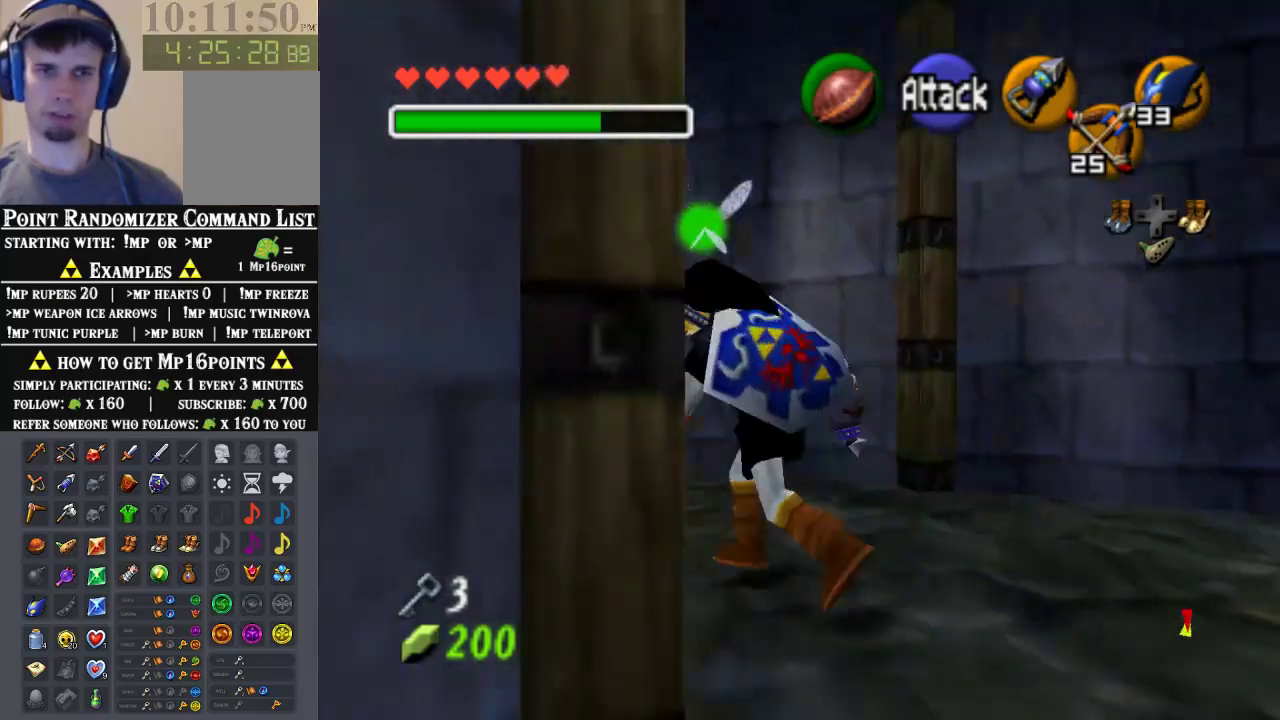
{"buttons": [], "left_stick": "up-left", "events": [[167, "A", "up"]]}
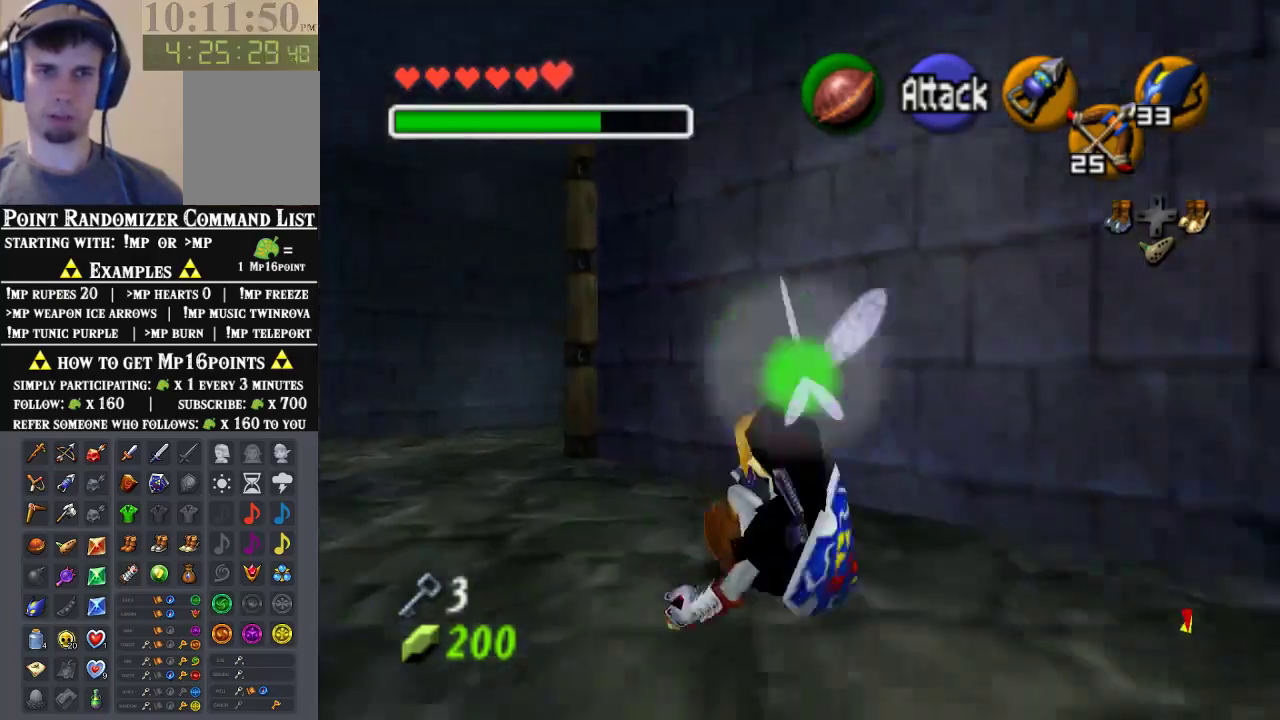
{"buttons": [], "left_stick": "up-left", "events": []}
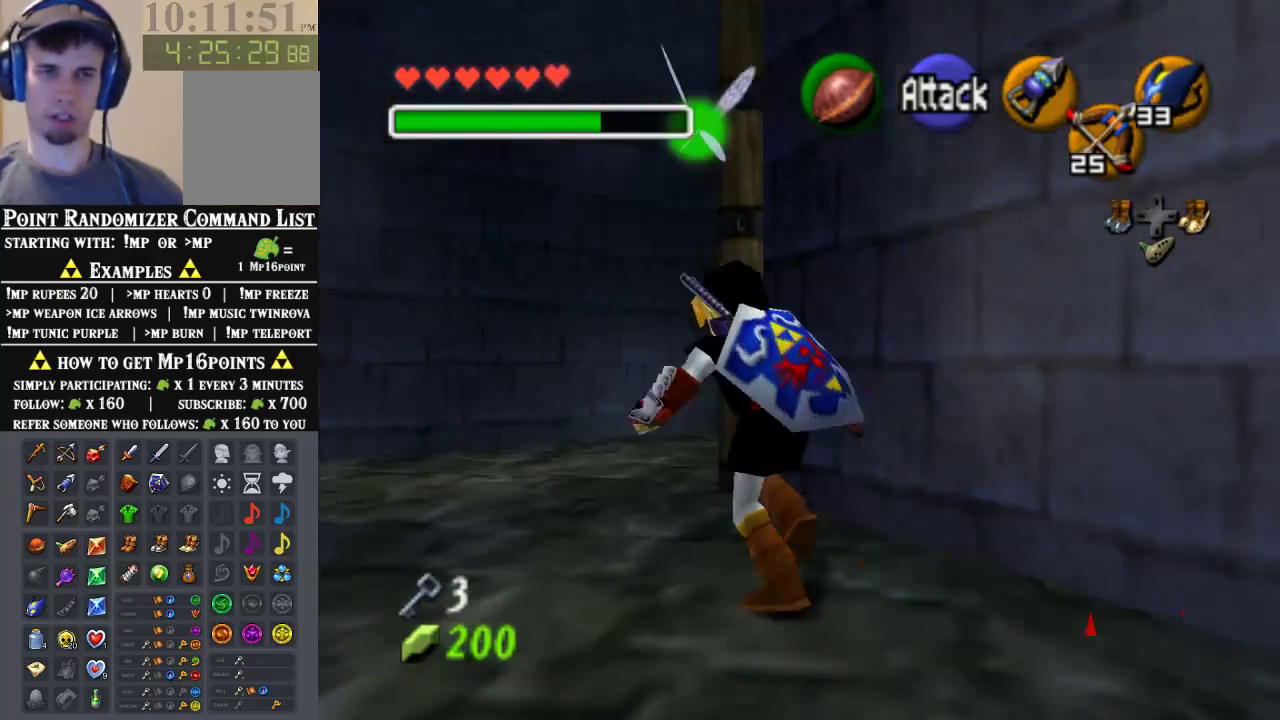
{"buttons": [], "left_stick": "up-right", "events": [[367, "left_stick", "up"], [500, "left_stick", "up-right"]]}
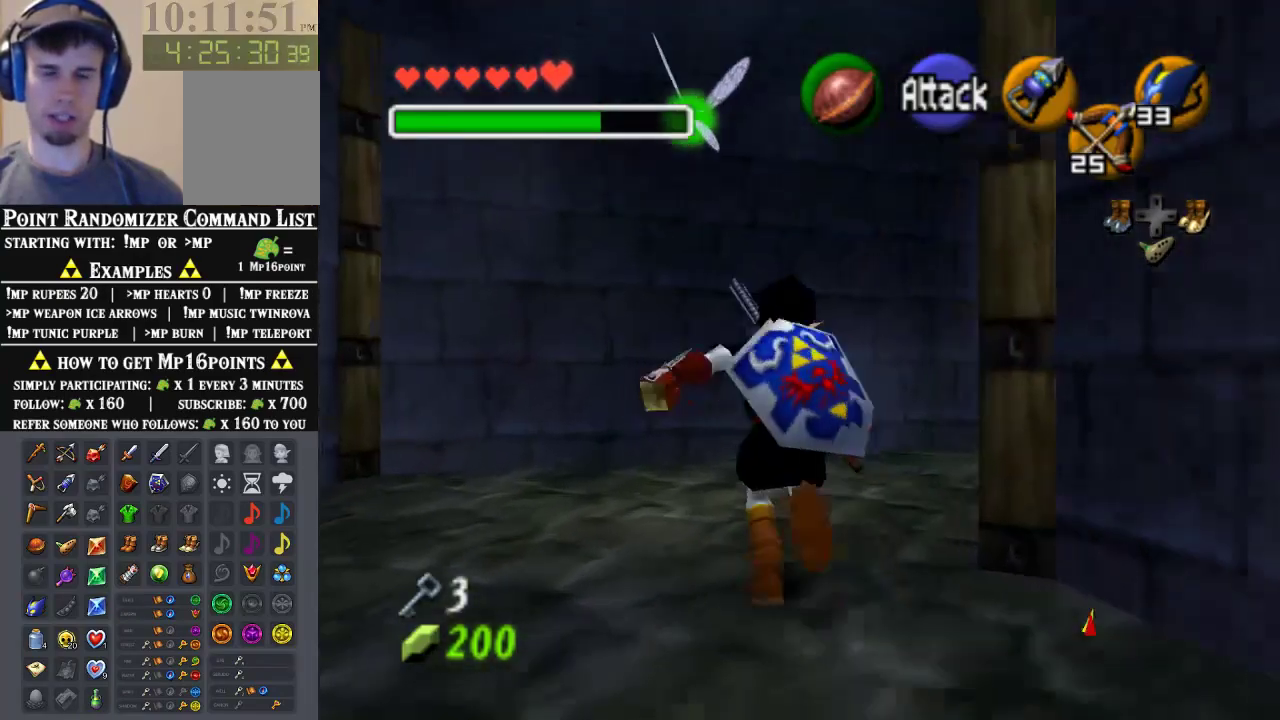
{"buttons": ["A"], "left_stick": "up-right", "events": [[500, "A", "down"]]}
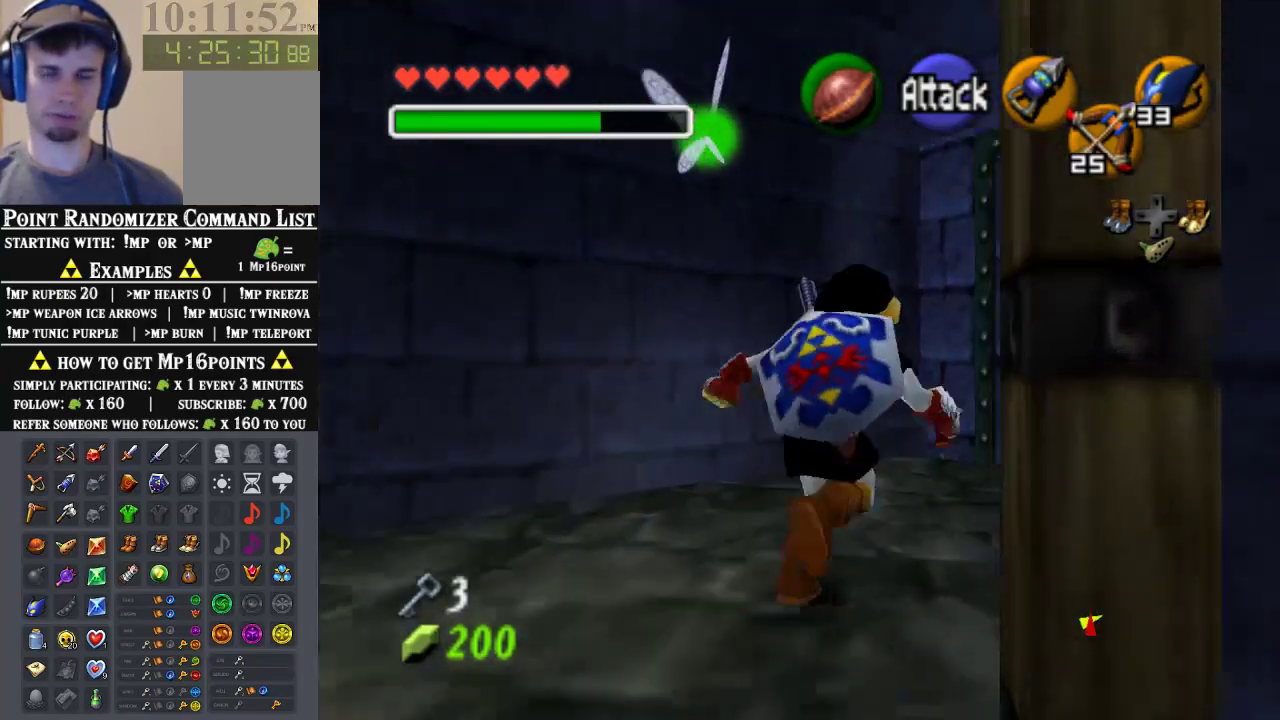
{"buttons": [], "left_stick": "up", "events": [[133, "A", "up"], [267, "left_stick", "up"]]}
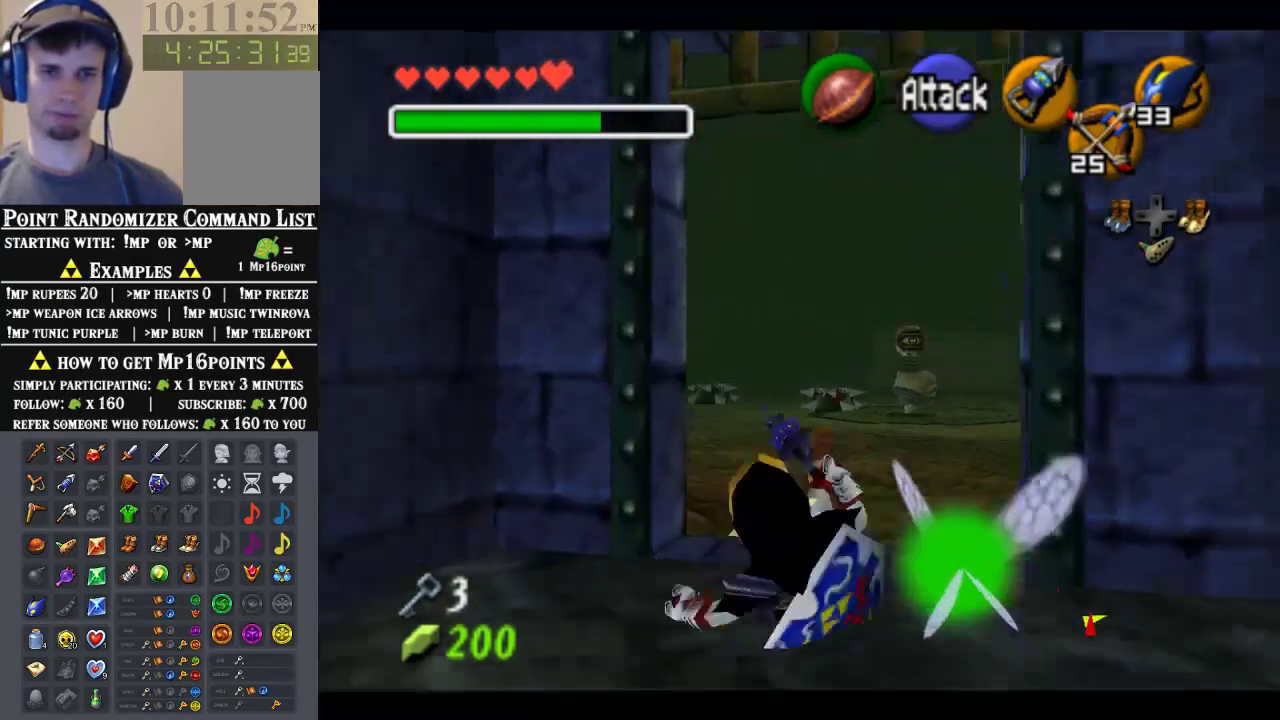
{"buttons": ["A"], "left_stick": "up", "events": [[500, "A", "down"]]}
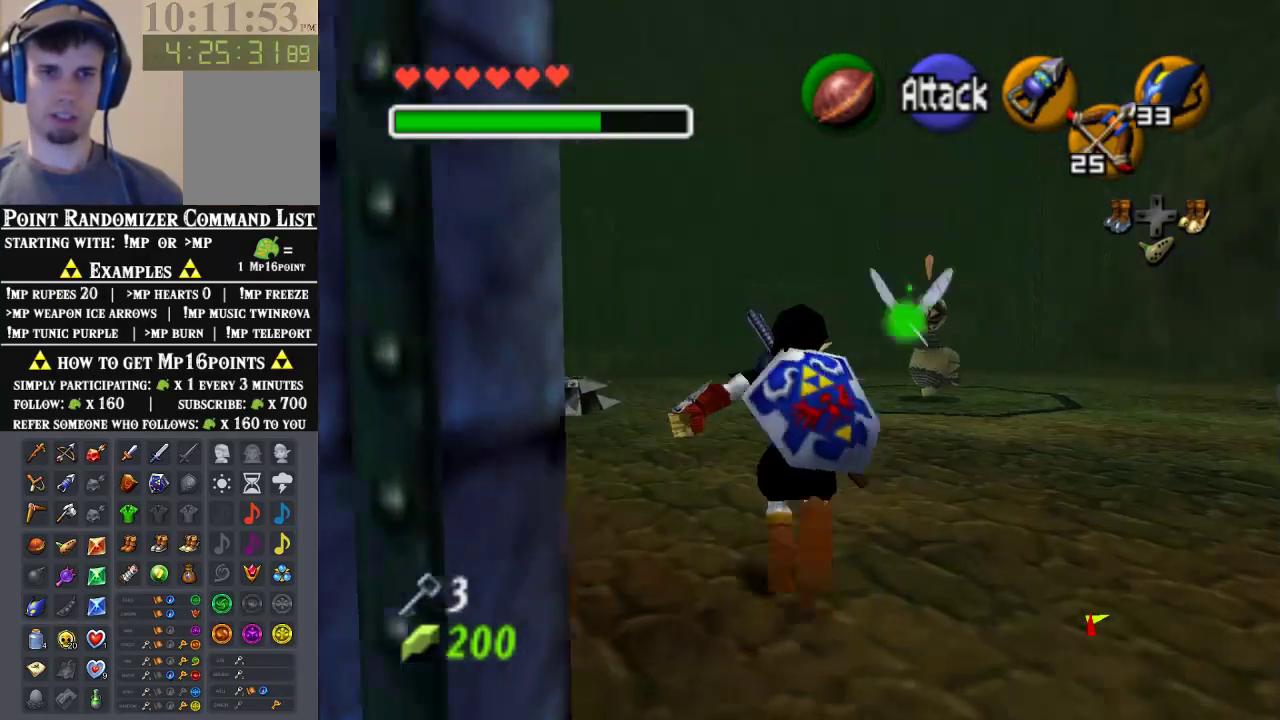
{"buttons": [], "left_stick": "up", "events": [[100, "A", "up"]]}
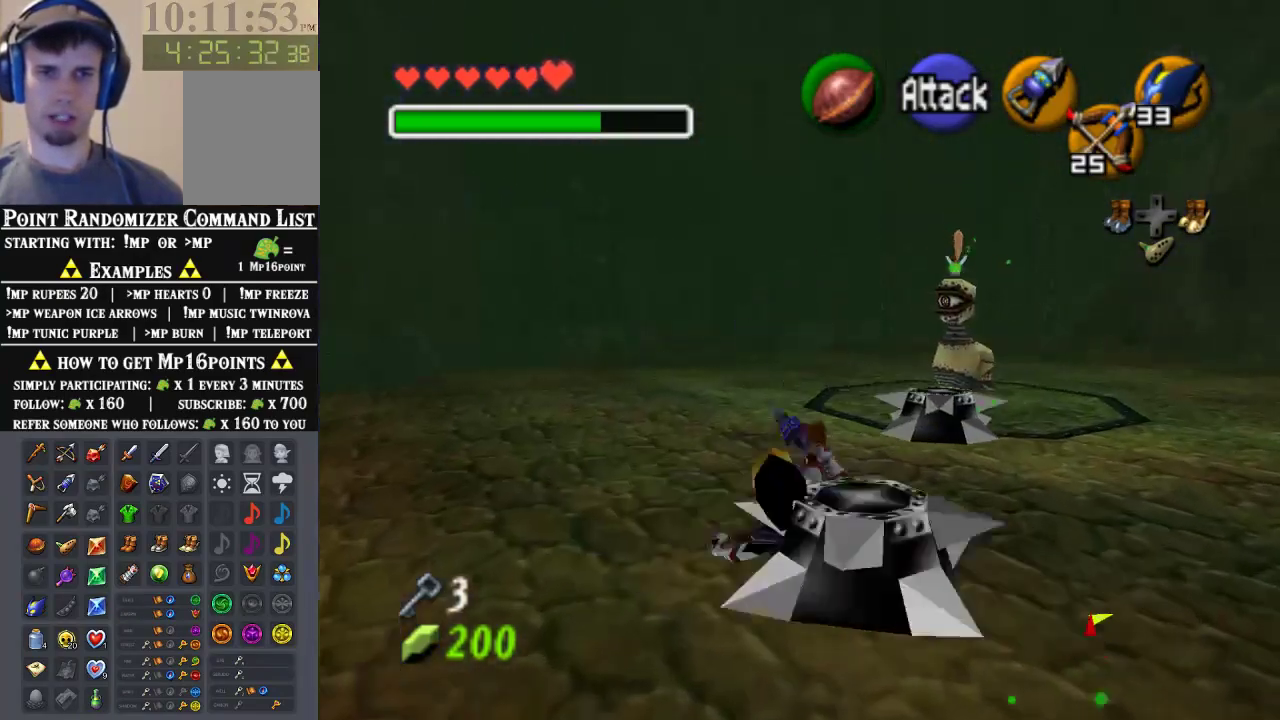
{"buttons": [], "left_stick": "up-right", "events": [[467, "left_stick", "up-right"]]}
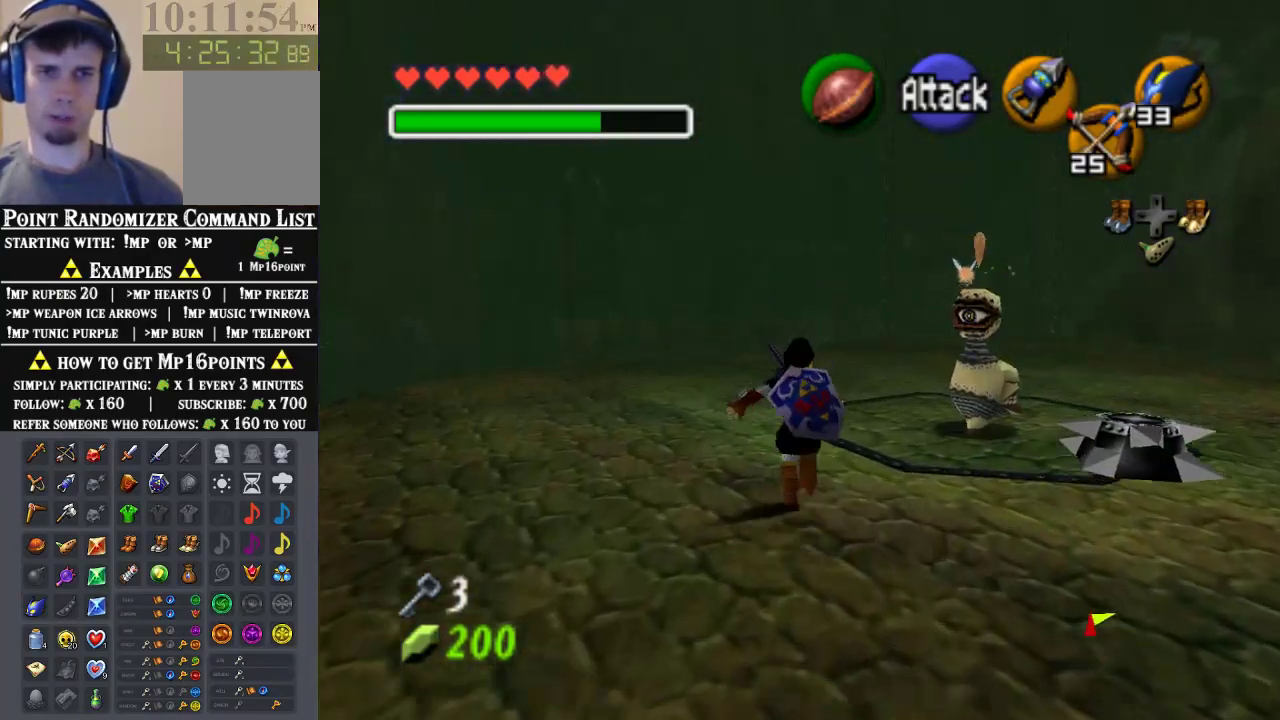
{"buttons": [], "left_stick": "up", "events": [[100, "left_stick", "up"]]}
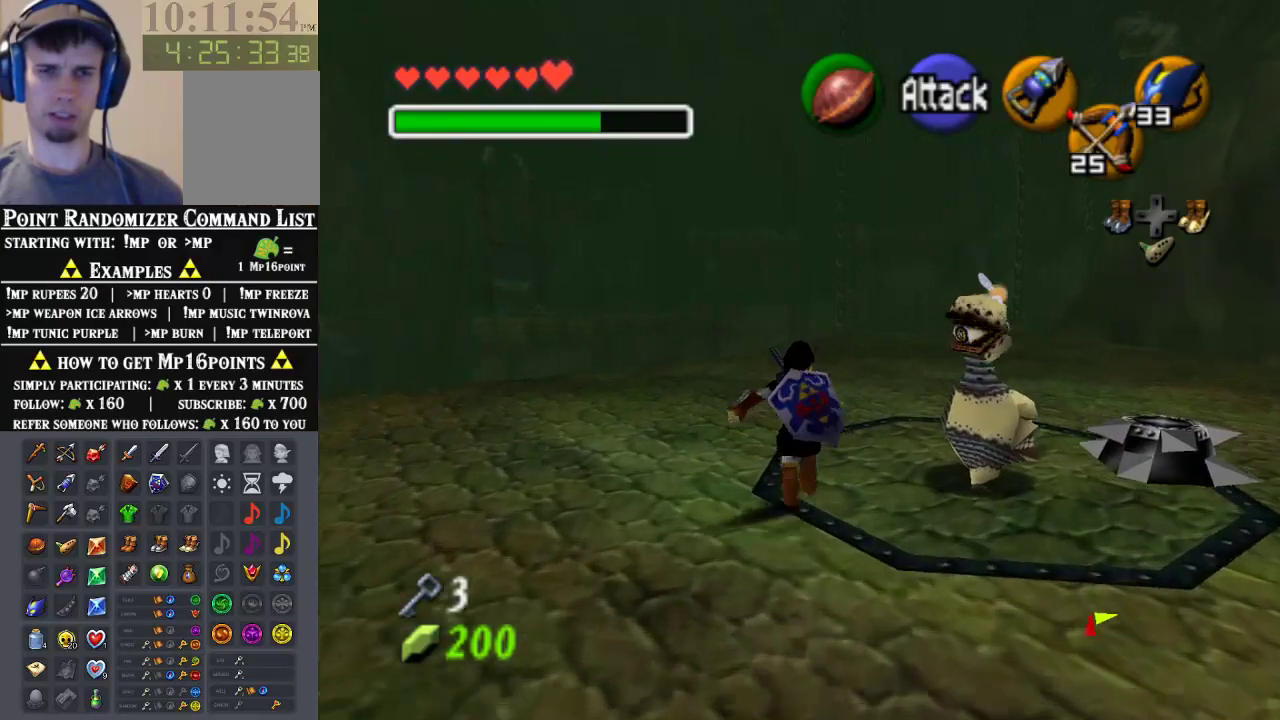
{"buttons": [], "left_stick": "up", "events": [[33, "left_stick", "up-right"], [133, "left_stick", "up"], [333, "A", "down"], [500, "A", "up"]]}
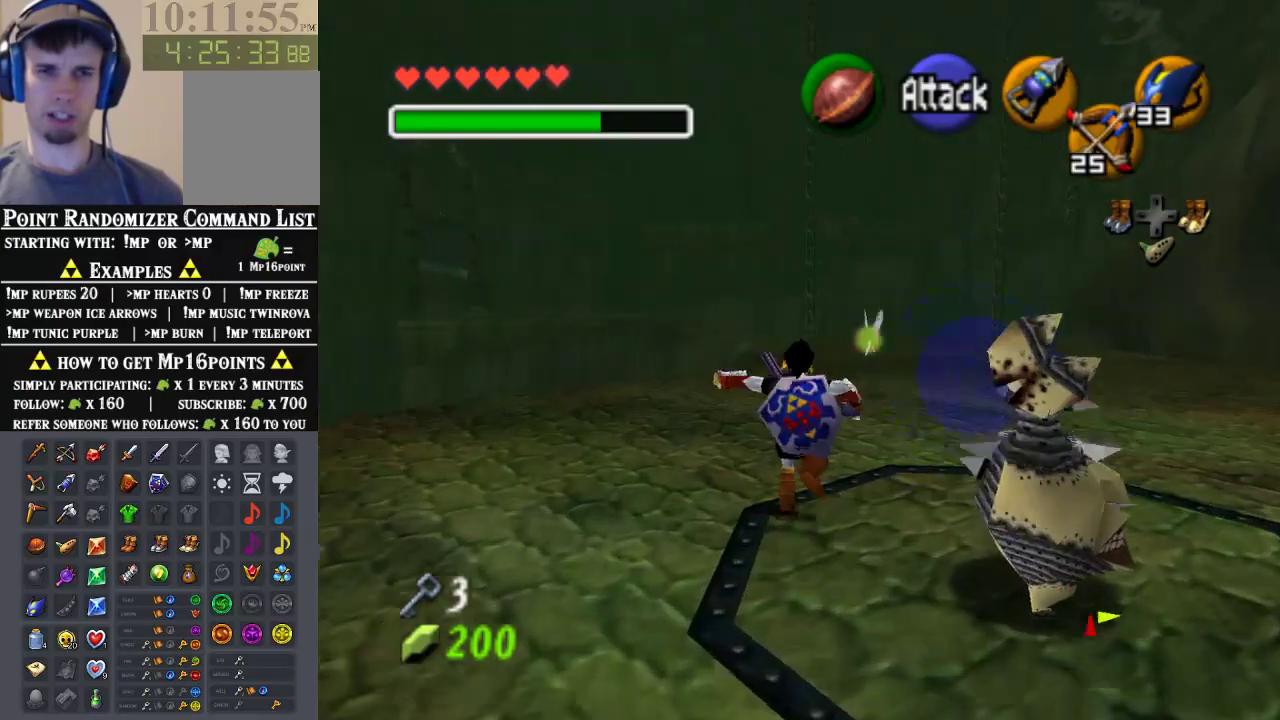
{"buttons": [], "left_stick": "up", "events": []}
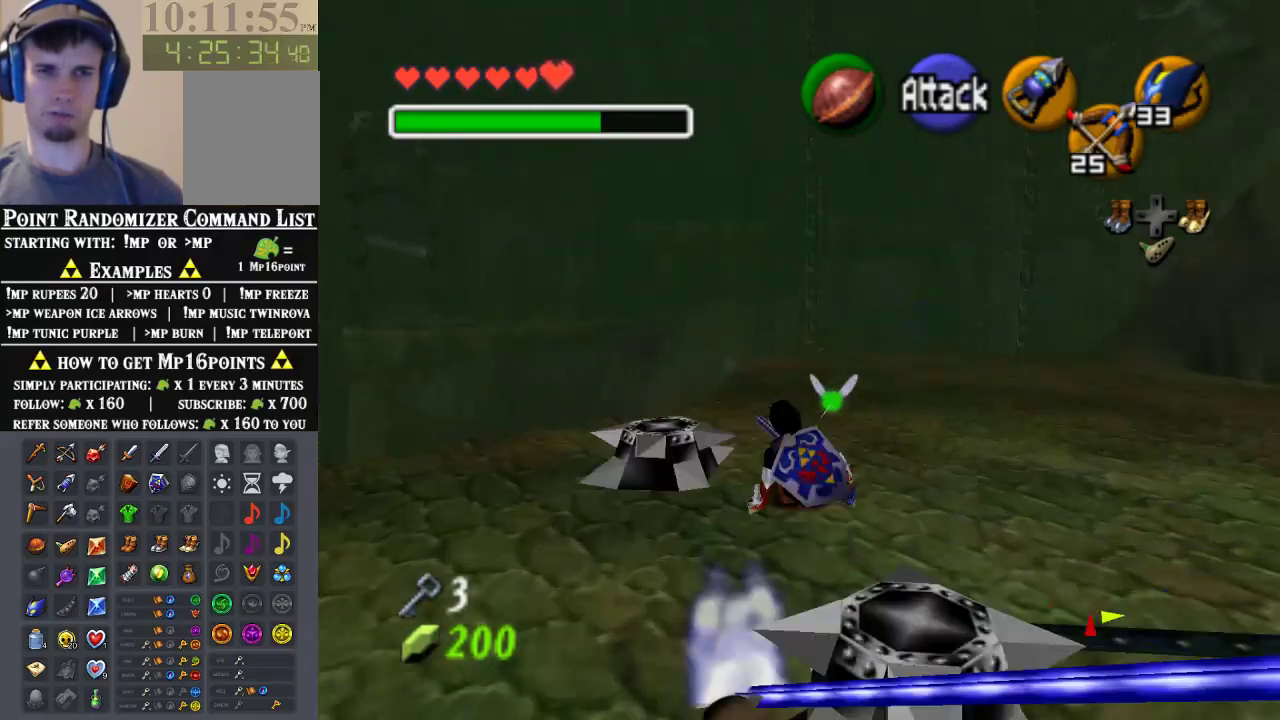
{"buttons": [], "left_stick": "up", "events": [[267, "A", "down"], [433, "A", "up"]]}